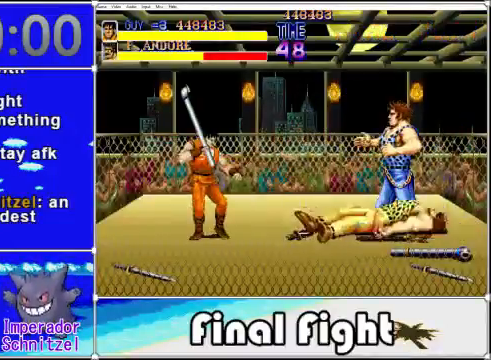
Gameplay with a controller (Xbox layout); each line is a JSON object with the inputs held at the frame after it. "events" lists button and stick changes between this image and that frame as [ms after this image, input, new state], when the widget could be followed in between. Not read: L3 R3 left_stick right_stick.
{"buttons": ["X"], "events": [[480, "X", "down"]]}
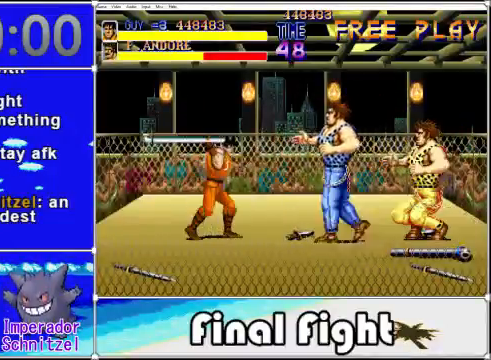
{"buttons": [], "events": [[160, "X", "up"]]}
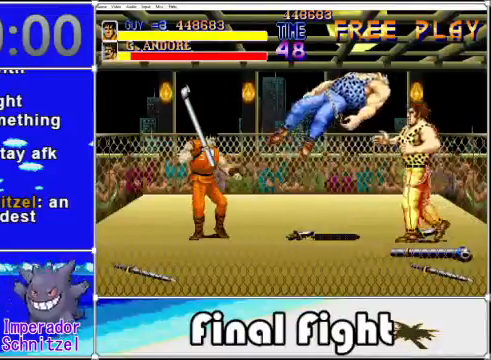
{"buttons": [], "events": []}
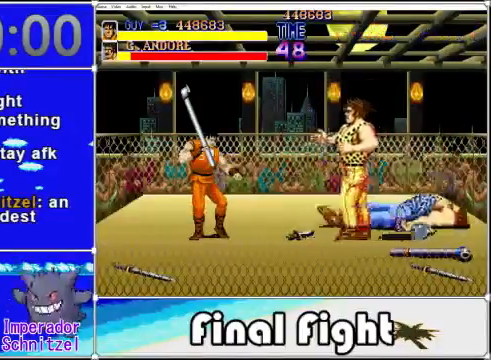
{"buttons": [], "events": [[40, "X", "down"], [200, "X", "up"]]}
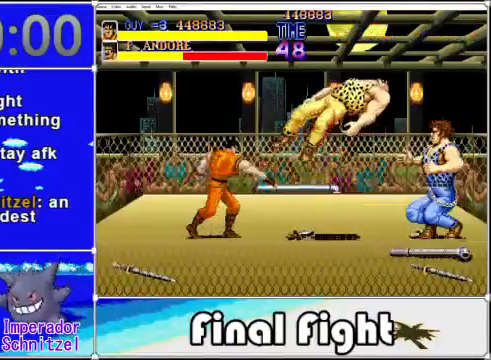
{"buttons": [], "events": []}
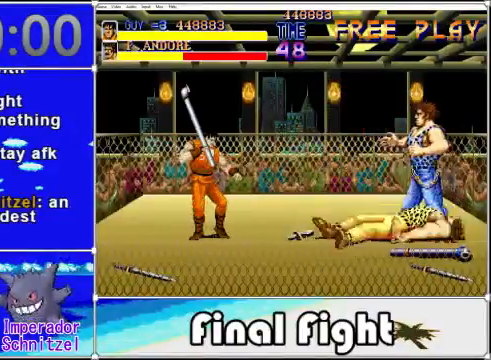
{"buttons": [], "events": []}
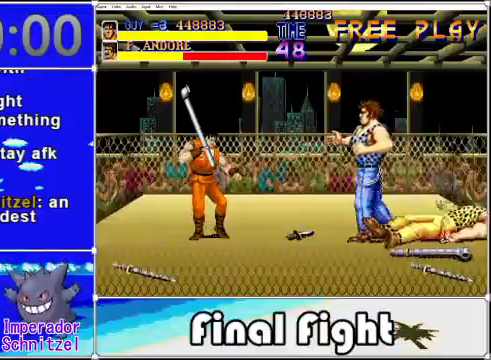
{"buttons": [], "events": [[120, "X", "down"], [280, "X", "up"]]}
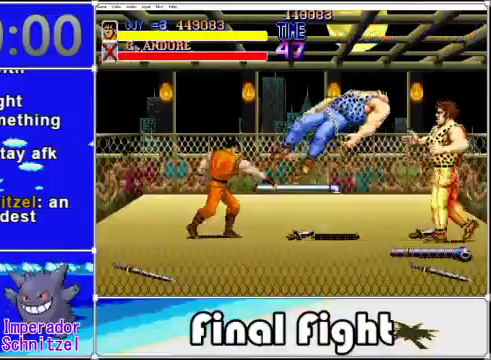
{"buttons": [], "events": []}
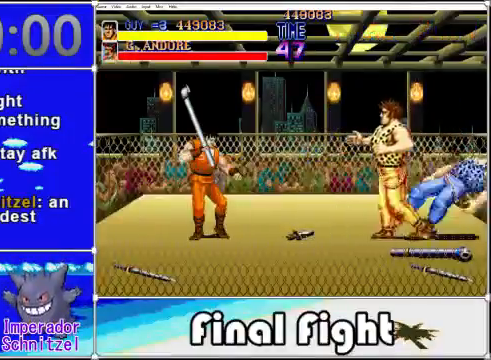
{"buttons": ["X"], "events": [[360, "X", "down"]]}
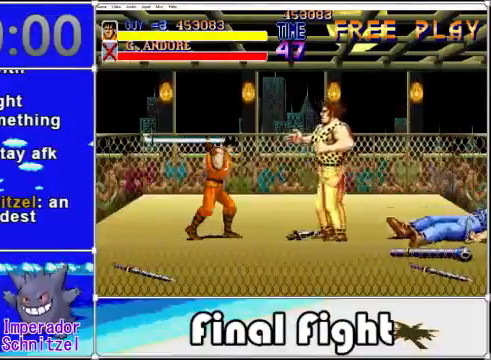
{"buttons": [], "events": [[80, "X", "up"]]}
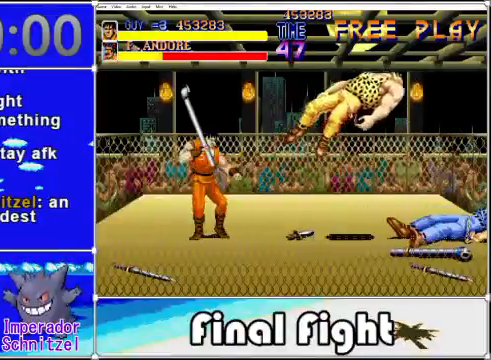
{"buttons": [], "events": []}
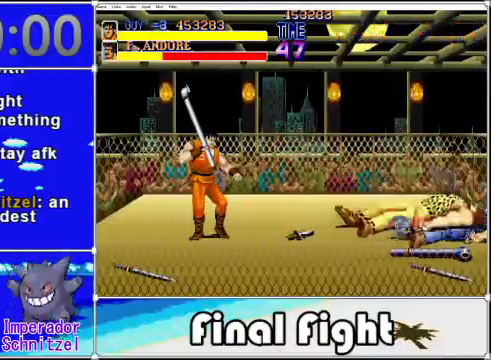
{"buttons": [], "events": []}
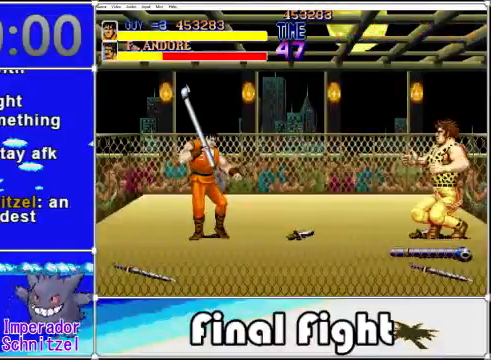
{"buttons": [], "events": []}
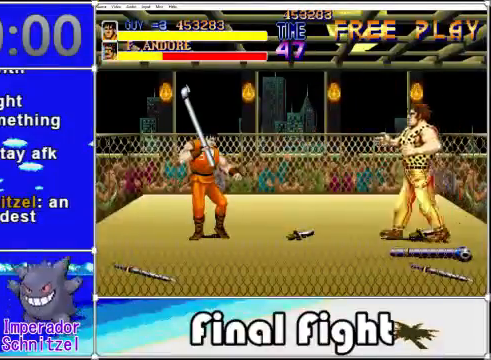
{"buttons": [], "events": []}
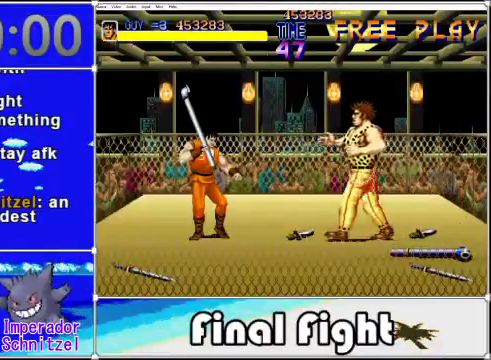
{"buttons": [], "events": [[120, "X", "down"], [360, "X", "up"]]}
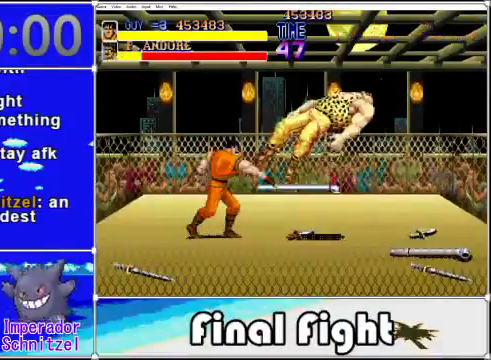
{"buttons": [], "events": []}
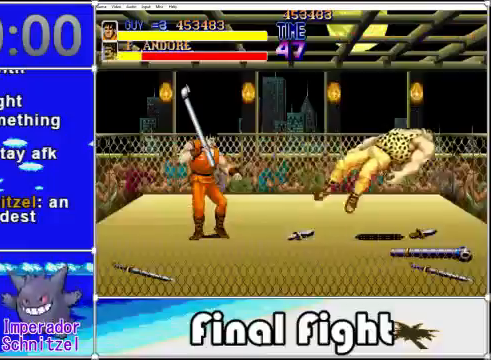
{"buttons": [], "events": []}
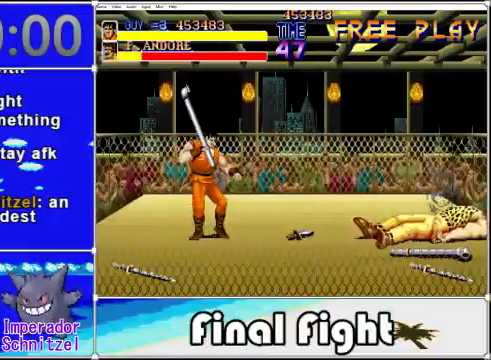
{"buttons": [], "events": []}
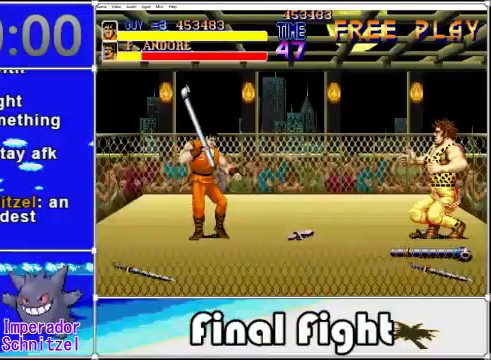
{"buttons": [], "events": []}
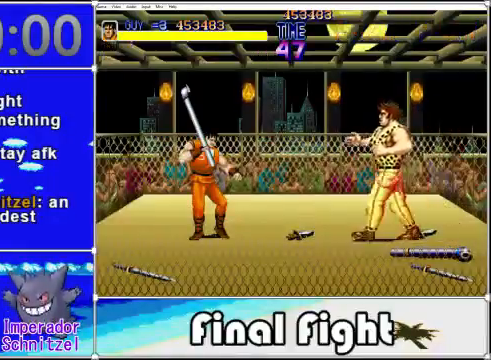
{"buttons": ["X"], "events": [[400, "X", "down"]]}
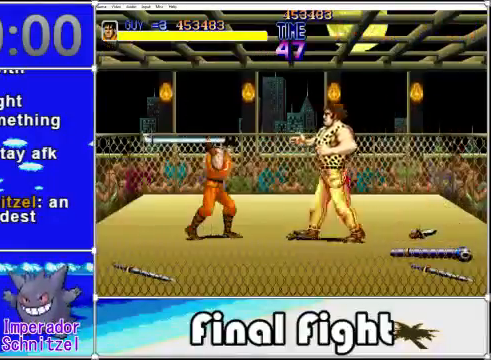
{"buttons": [], "events": [[120, "X", "up"]]}
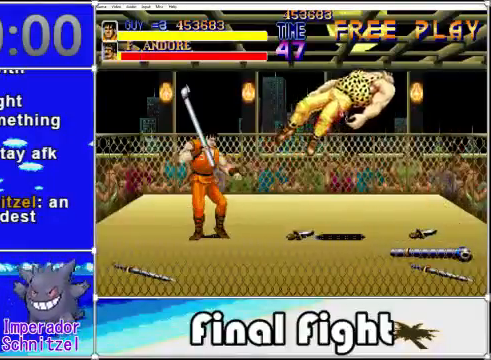
{"buttons": [], "events": []}
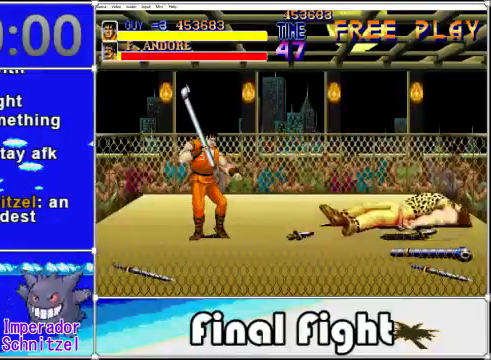
{"buttons": [], "events": []}
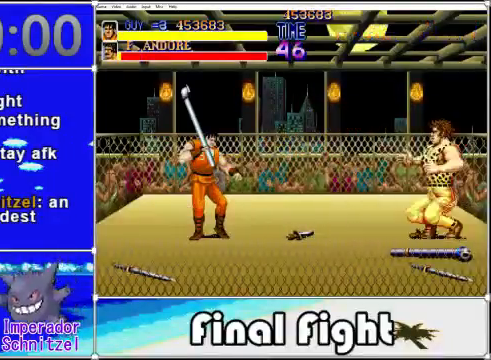
{"buttons": [], "events": []}
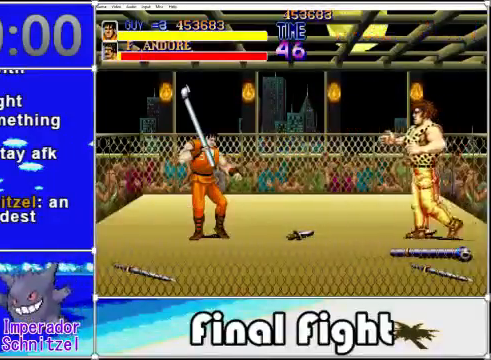
{"buttons": [], "events": []}
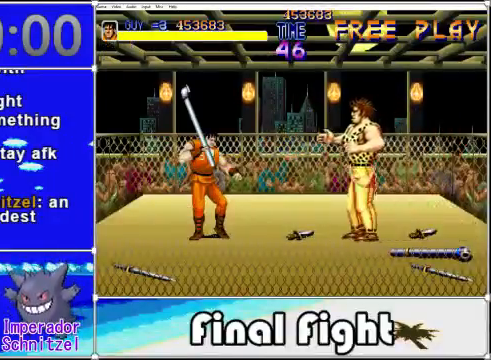
{"buttons": [], "events": [[80, "X", "down"], [280, "X", "up"]]}
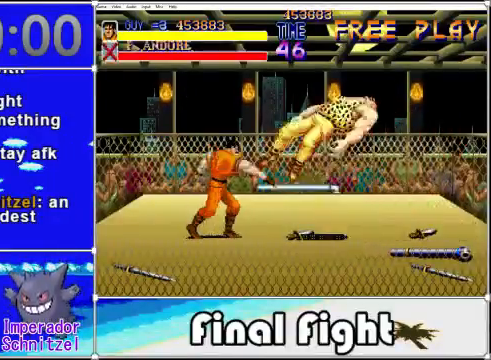
{"buttons": [], "events": []}
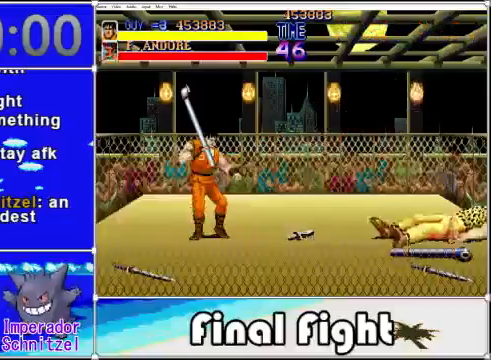
{"buttons": [], "events": []}
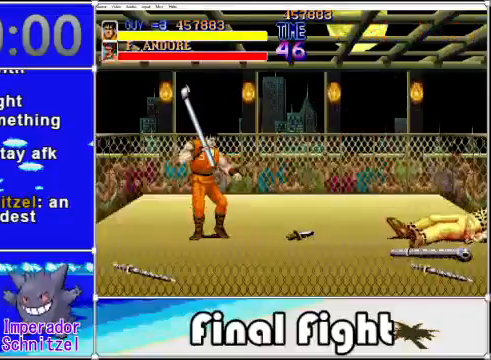
{"buttons": [], "events": []}